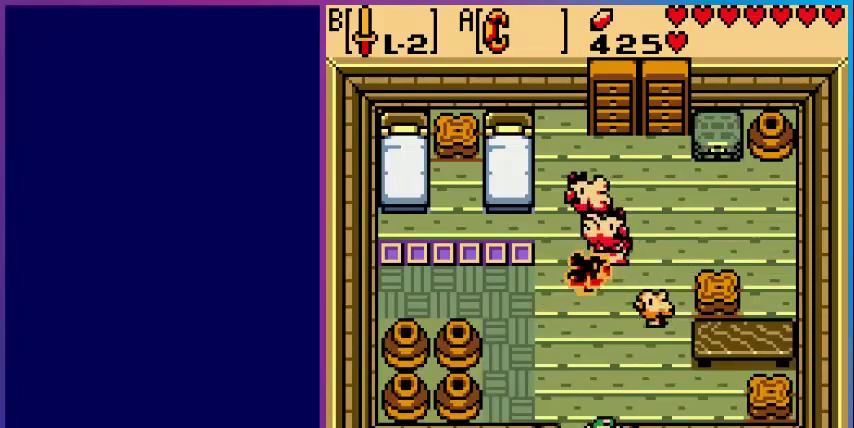
Gameplay with a controller (Nintendo layout); each line is a JSON object with the inputs held at the frame after it. "events" lists button and stick changes between this image and that frame as [ms after this image, input, new state], when the widget could be followed in between. Not read: L3 R3.
{"buttons": [], "events": [[400, "DPAD_DOWN", "up"]]}
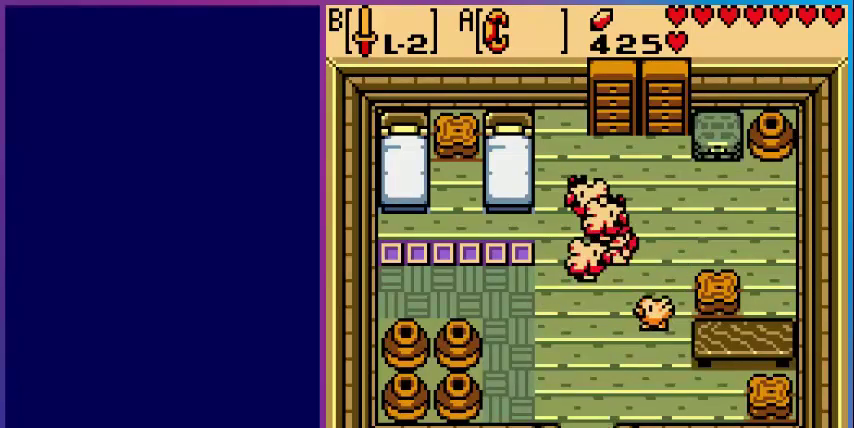
{"buttons": [], "events": []}
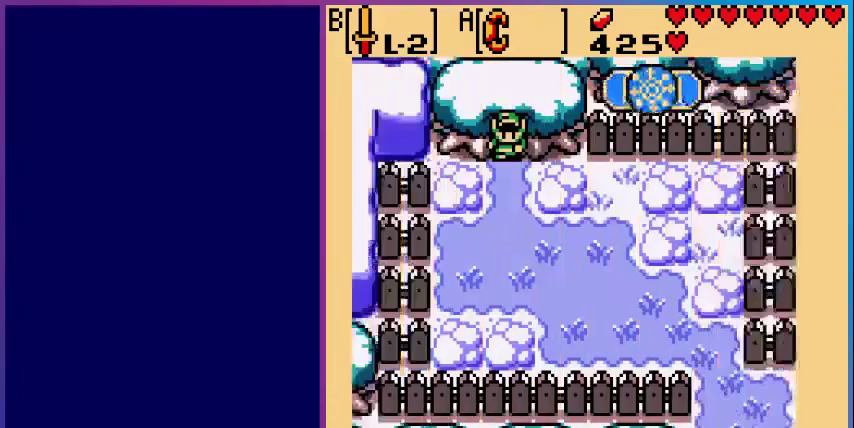
{"buttons": ["DPAD_DOWN"], "events": [[200, "DPAD_DOWN", "down"]]}
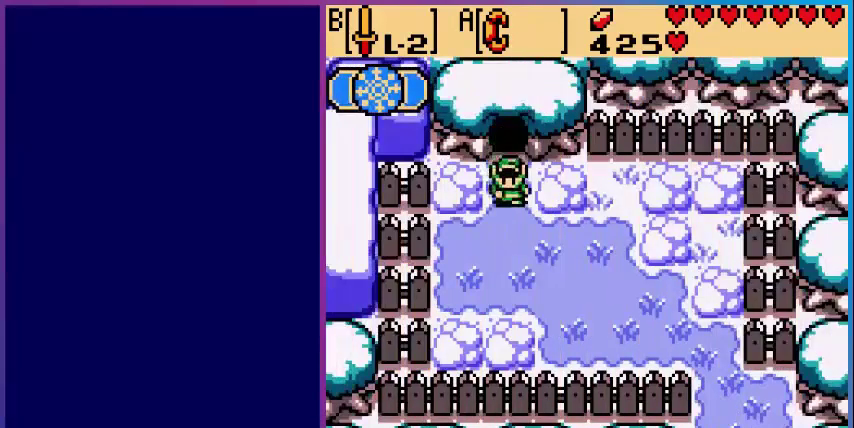
{"buttons": ["DPAD_DOWN", "DPAD_RIGHT"], "events": [[80, "DPAD_RIGHT", "down"]]}
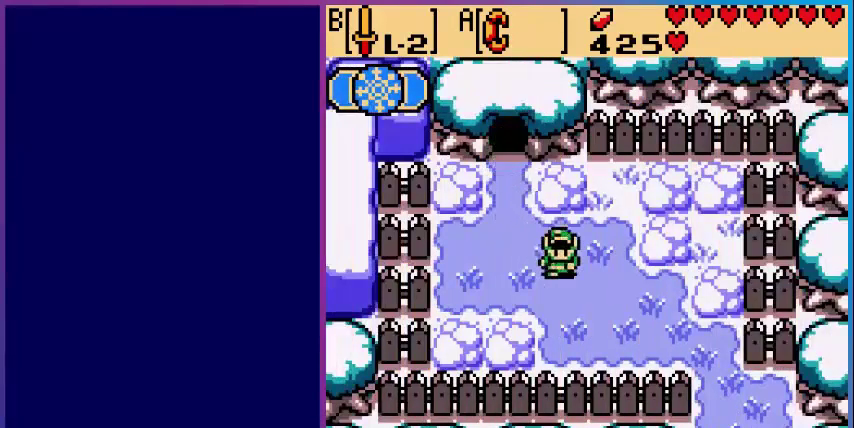
{"buttons": ["DPAD_DOWN", "DPAD_RIGHT"], "events": []}
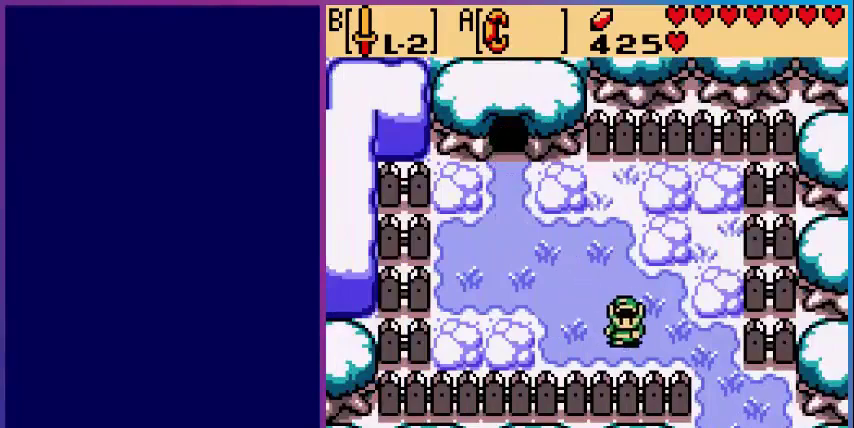
{"buttons": ["DPAD_DOWN"], "events": [[200, "DPAD_DOWN", "up"], [440, "DPAD_DOWN", "down"], [480, "DPAD_RIGHT", "up"]]}
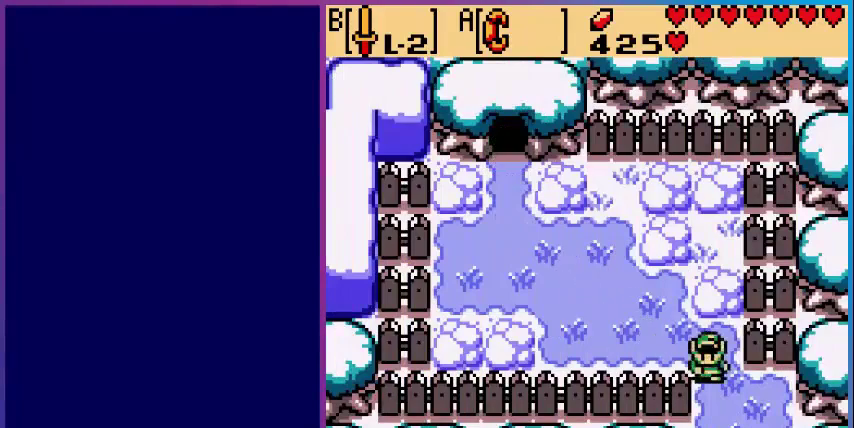
{"buttons": ["DPAD_DOWN"], "events": []}
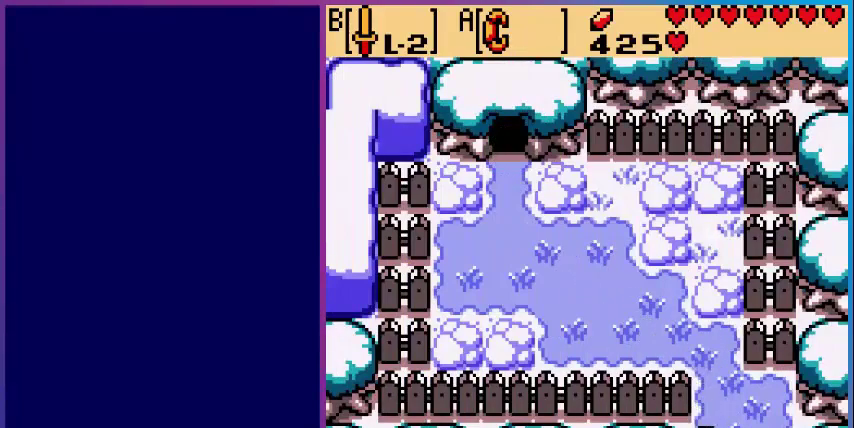
{"buttons": ["DPAD_DOWN"], "events": []}
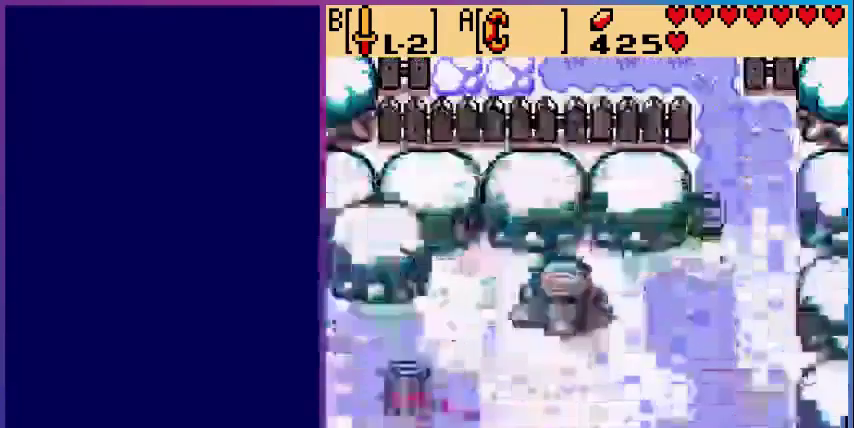
{"buttons": ["DPAD_DOWN", "DPAD_LEFT"], "events": [[360, "DPAD_LEFT", "down"]]}
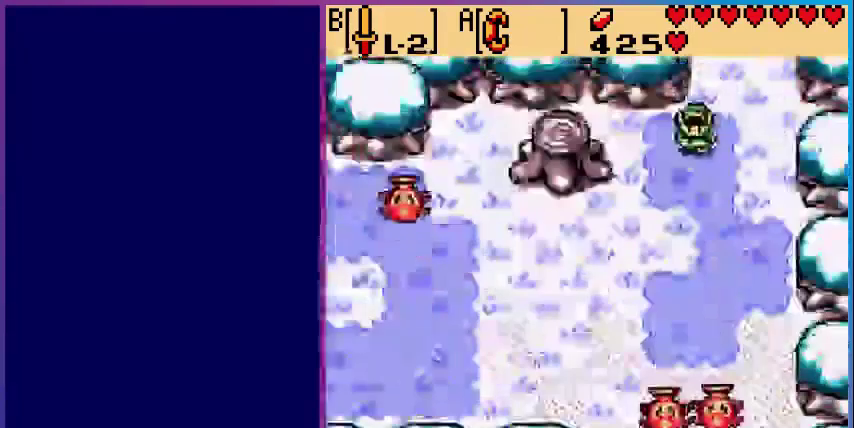
{"buttons": ["DPAD_LEFT"], "events": [[440, "DPAD_DOWN", "up"]]}
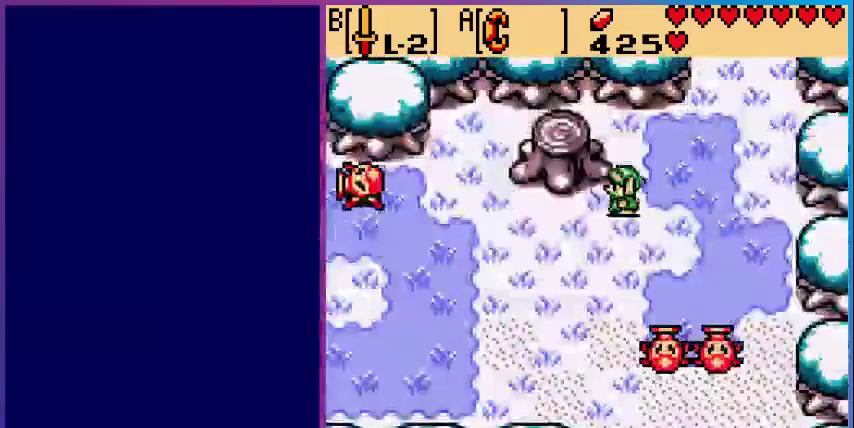
{"buttons": ["DPAD_LEFT"], "events": []}
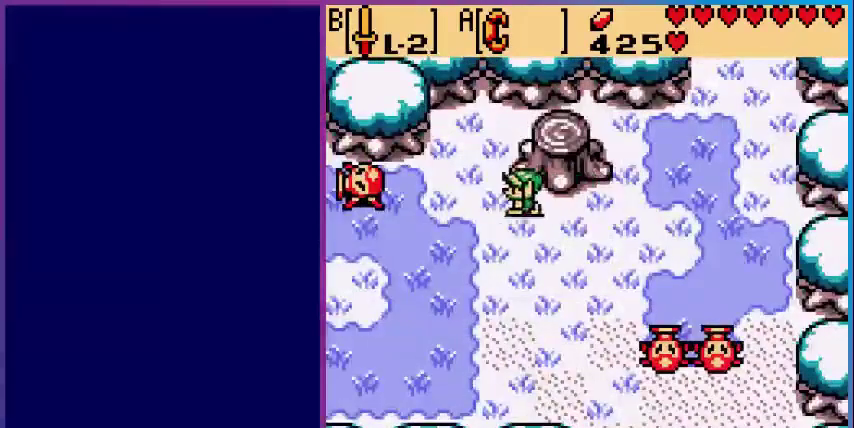
{"buttons": ["B", "DPAD_LEFT"], "events": [[480, "B", "down"]]}
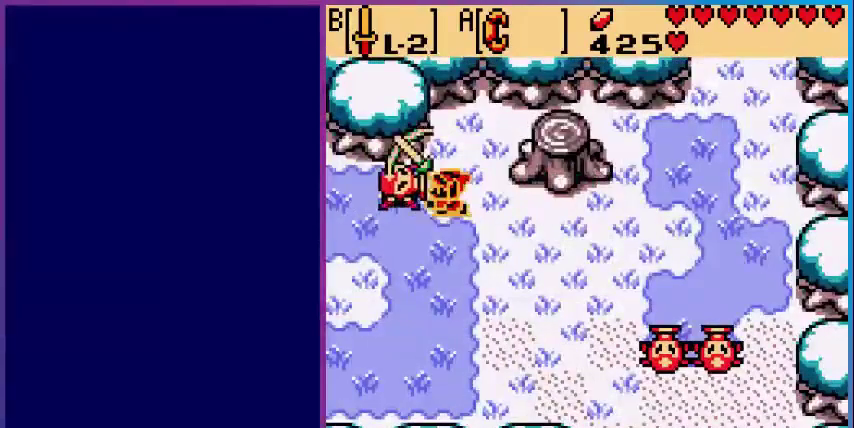
{"buttons": ["DPAD_LEFT"], "events": [[80, "DPAD_LEFT", "up"], [120, "B", "up"], [360, "DPAD_LEFT", "down"]]}
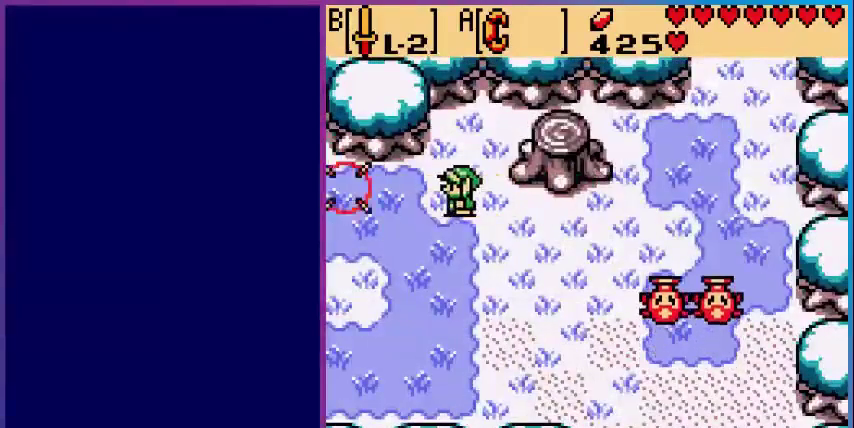
{"buttons": ["DPAD_LEFT"], "events": []}
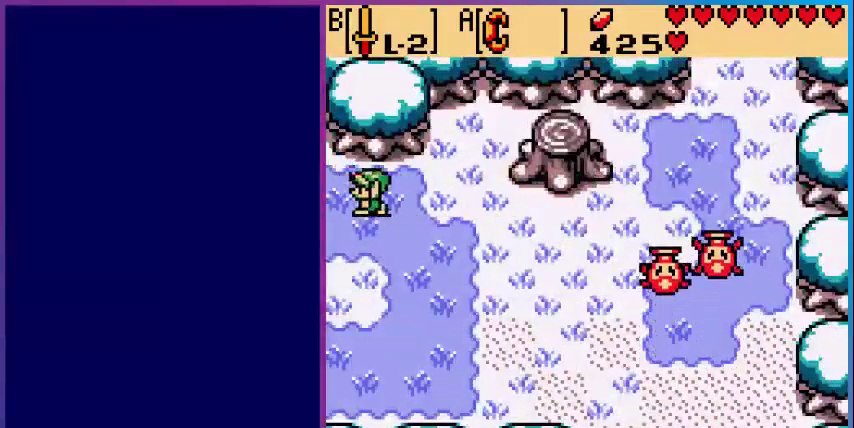
{"buttons": [], "events": [[480, "DPAD_LEFT", "up"]]}
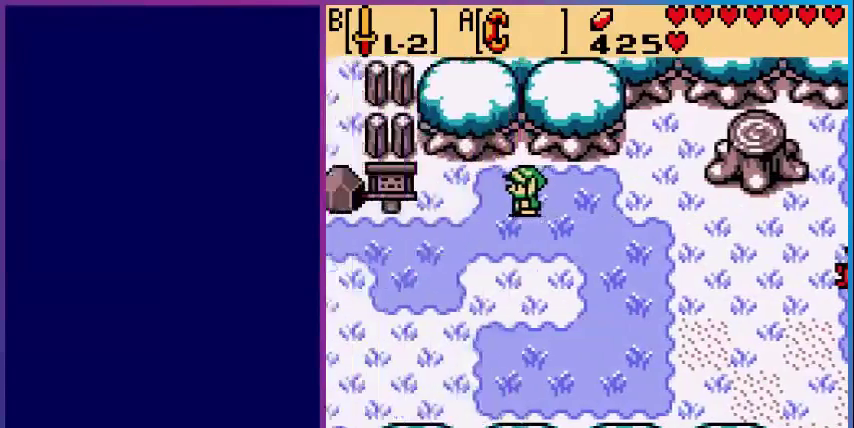
{"buttons": ["DPAD_DOWN", "DPAD_LEFT"], "events": [[280, "DPAD_LEFT", "down"], [480, "DPAD_DOWN", "down"]]}
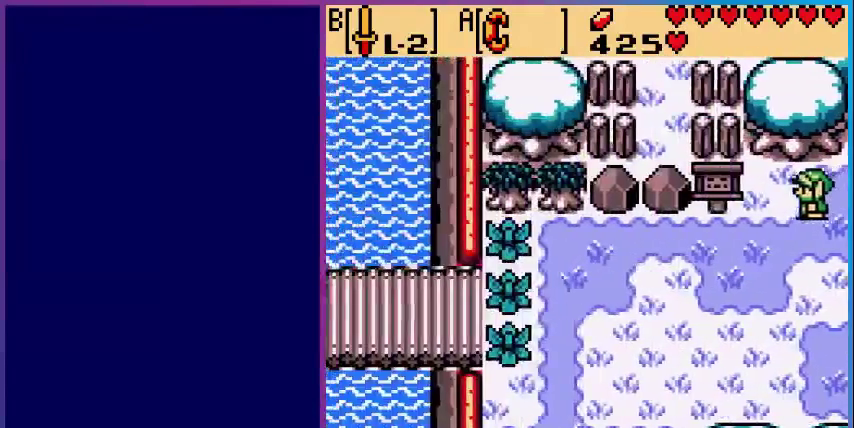
{"buttons": ["DPAD_LEFT"], "events": [[400, "DPAD_DOWN", "up"]]}
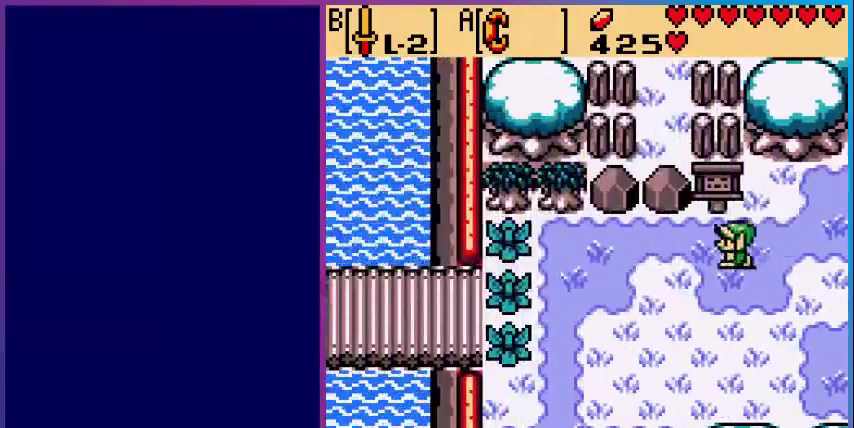
{"buttons": ["A", "DPAD_UP"], "events": [[320, "DPAD_LEFT", "up"], [320, "DPAD_UP", "down"], [480, "A", "down"]]}
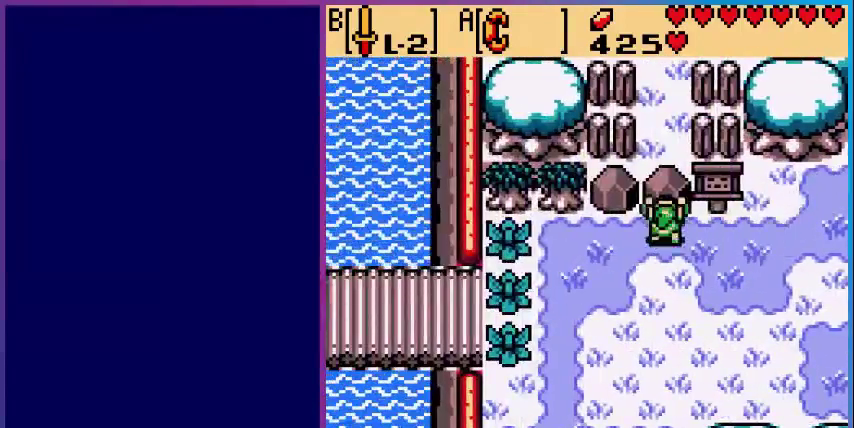
{"buttons": ["A"], "events": [[40, "DPAD_UP", "up"], [200, "DPAD_DOWN", "down"], [480, "DPAD_DOWN", "up"]]}
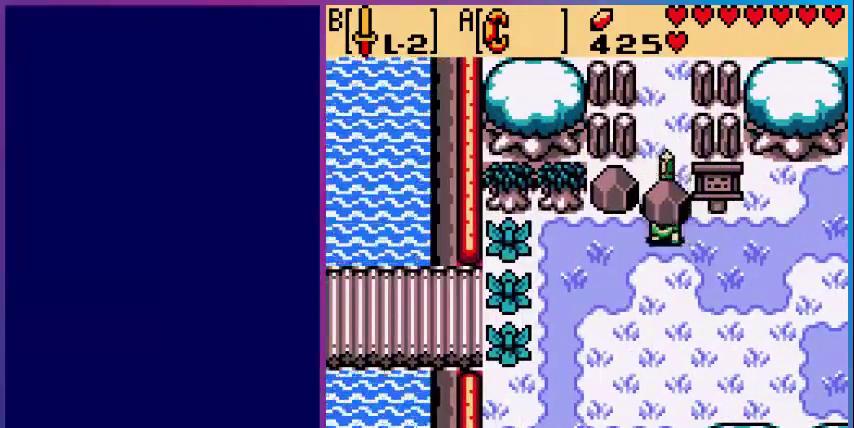
{"buttons": ["DPAD_UP"], "events": [[40, "A", "up"], [120, "A", "down"], [120, "DPAD_UP", "down"], [280, "A", "up"]]}
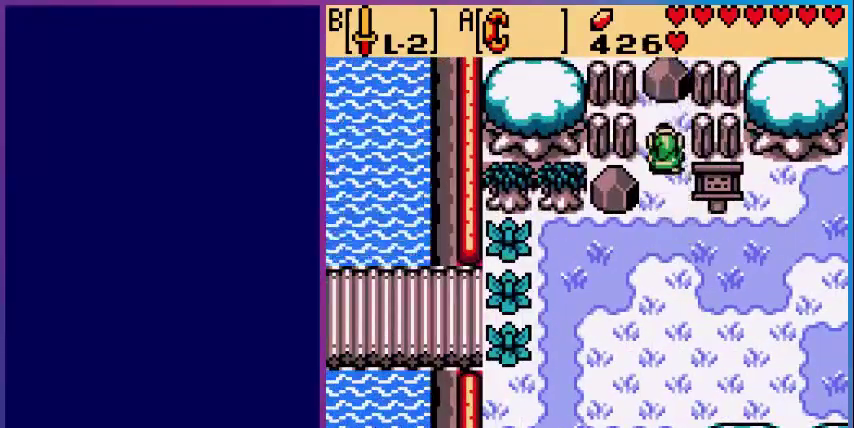
{"buttons": ["DPAD_UP"], "events": []}
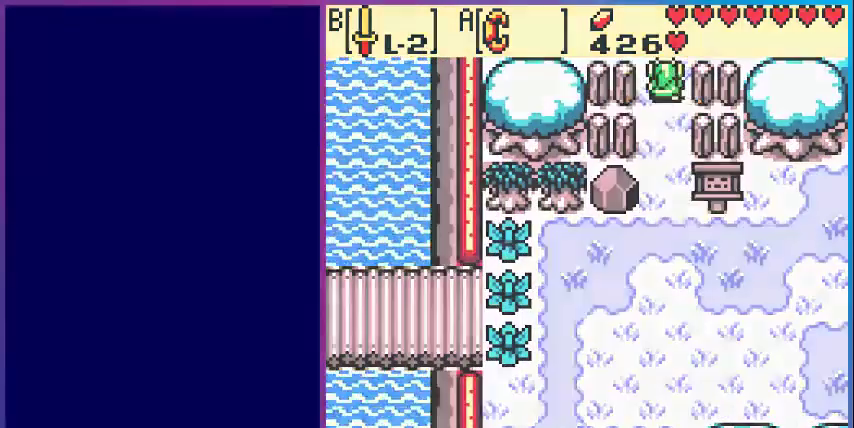
{"buttons": [], "events": [[200, "DPAD_UP", "up"]]}
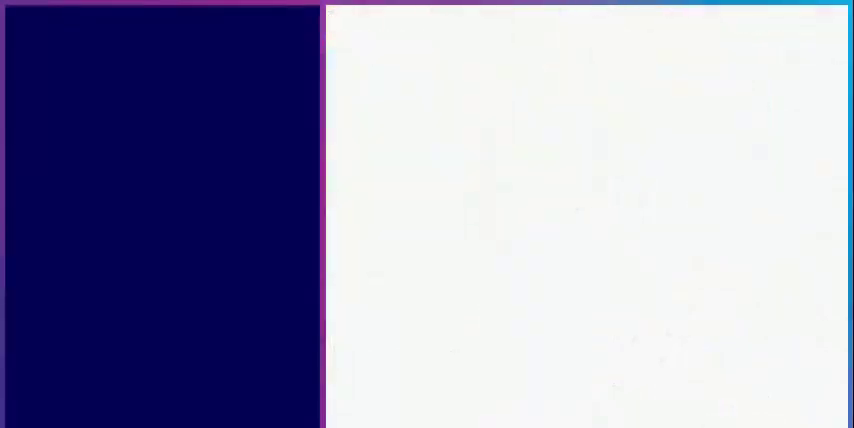
{"buttons": [], "events": []}
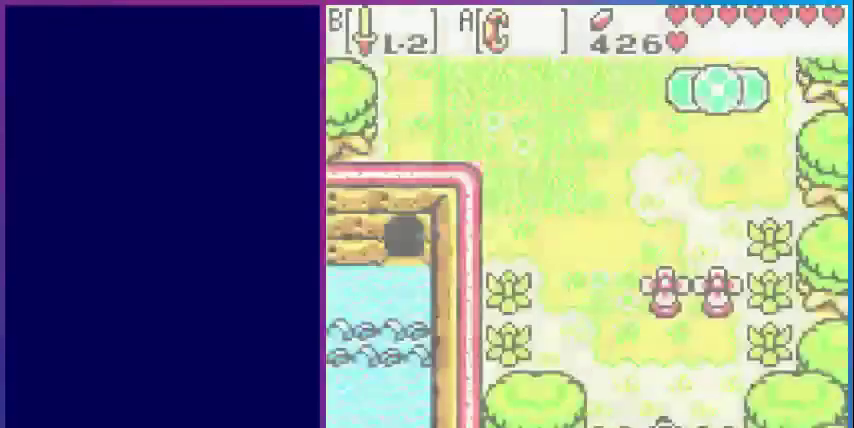
{"buttons": ["DPAD_UP"], "events": [[160, "DPAD_UP", "down"]]}
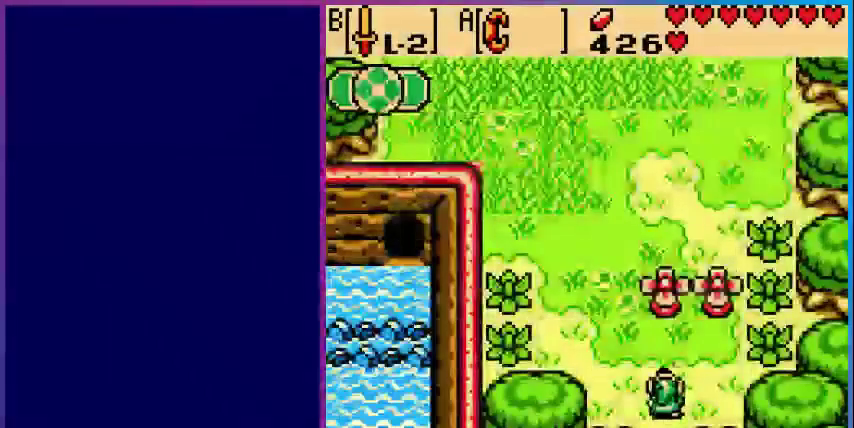
{"buttons": ["DPAD_RIGHT"], "events": [[160, "B", "down"], [280, "DPAD_UP", "up"], [320, "B", "up"], [480, "DPAD_RIGHT", "down"]]}
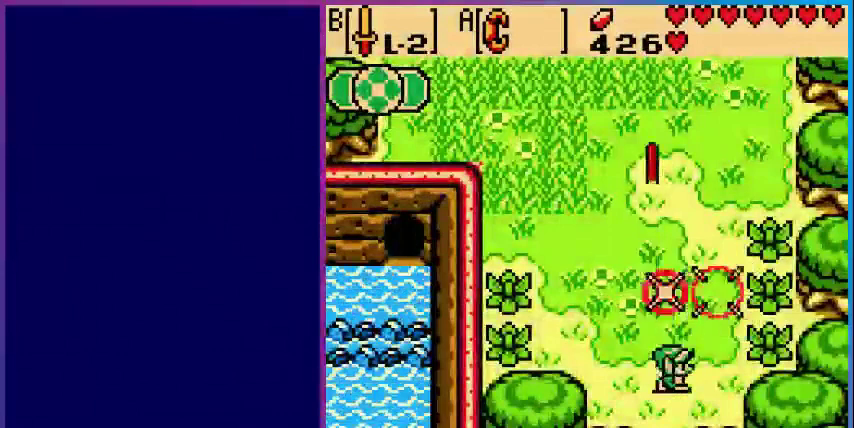
{"buttons": ["DPAD_UP"], "events": [[40, "DPAD_UP", "down"], [80, "DPAD_RIGHT", "up"]]}
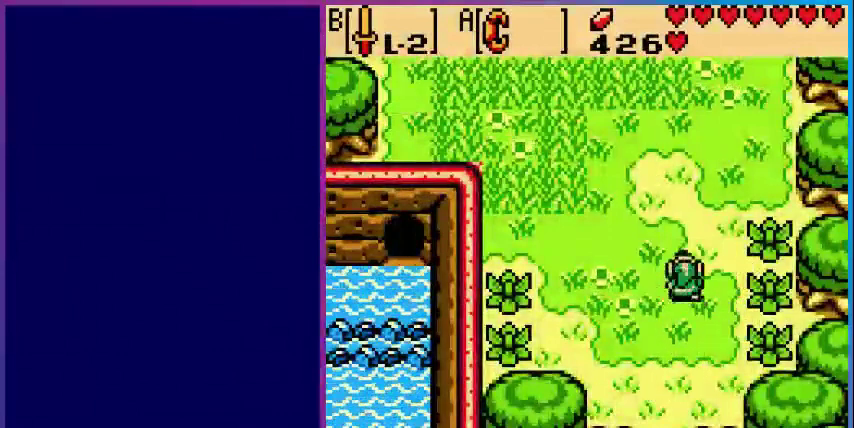
{"buttons": ["DPAD_UP"], "events": []}
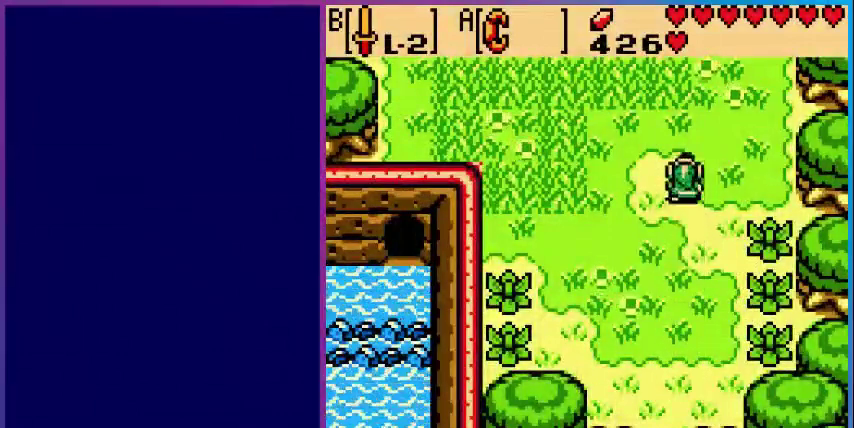
{"buttons": ["DPAD_UP"], "events": []}
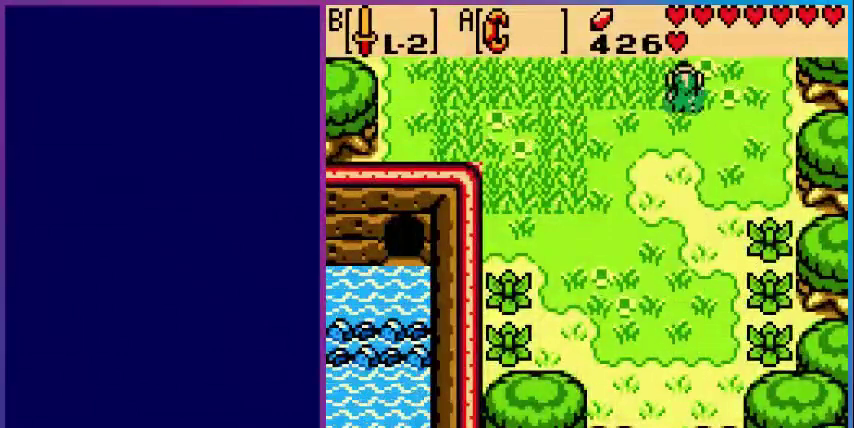
{"buttons": [], "events": [[400, "DPAD_UP", "up"]]}
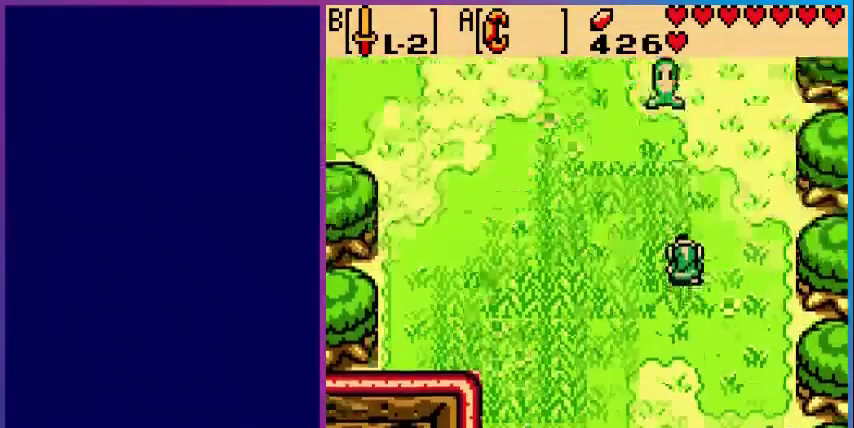
{"buttons": ["DPAD_UP"], "events": [[200, "DPAD_UP", "down"], [360, "DPAD_LEFT", "down"], [480, "DPAD_LEFT", "up"]]}